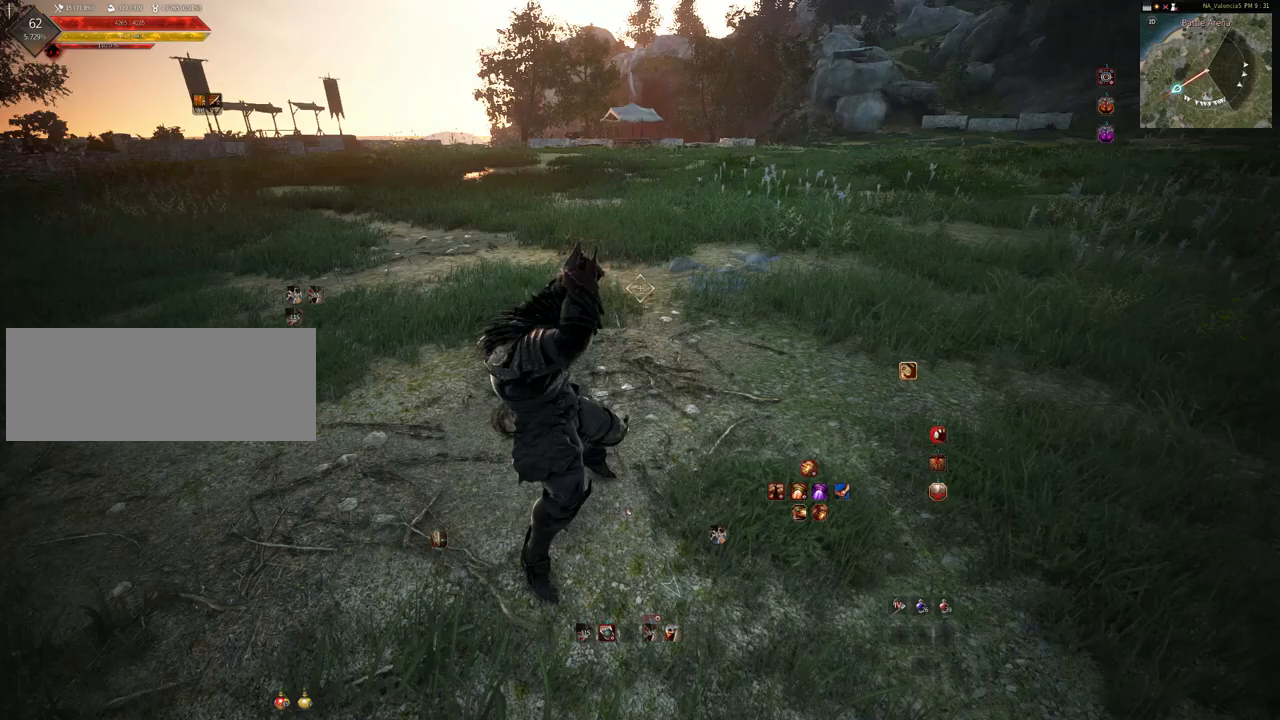
Gameplay with keyboard and mouse; each line is a JSON object with the keys and mouse buttons held at the frame after it. "events" lists presses ("down") and releases ("up") of "a", "c", "d", "e", "f", "q", "s", "shift", "space", "tab", "w", "mouse_left" and "mouse_right" between this image and that frame as [ms after this image, input, new state], when the widget could be followed in between. "mouse_left", "mouse_right" = the "left", "right" buttons of the "mouse" list. No other keys are recorded. Mouse movement is not recorded.
{"keys": ["a"], "mouse": [], "events": [[67, "a", "down"]]}
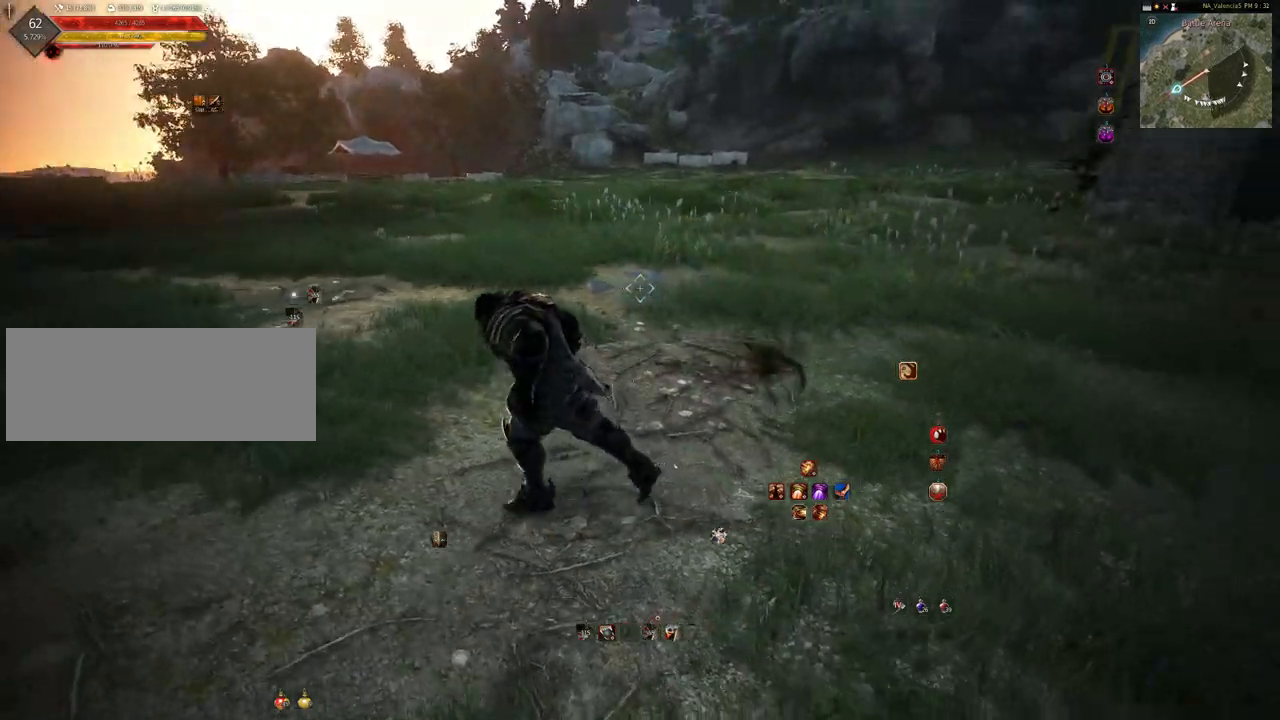
{"keys": [], "mouse": ["left"], "events": [[17, "a", "up"], [383, "mouse_left", "down"]]}
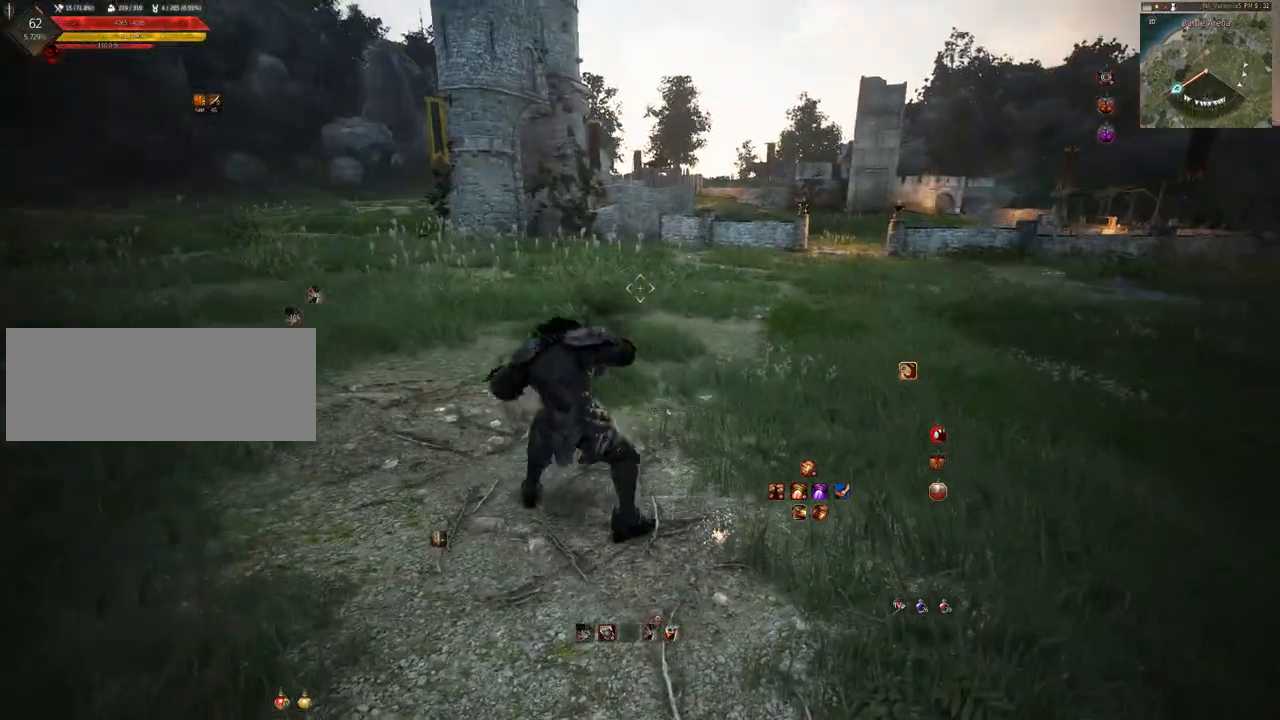
{"keys": ["d"], "mouse": ["left", "right"], "events": [[367, "d", "down"], [467, "mouse_right", "down"]]}
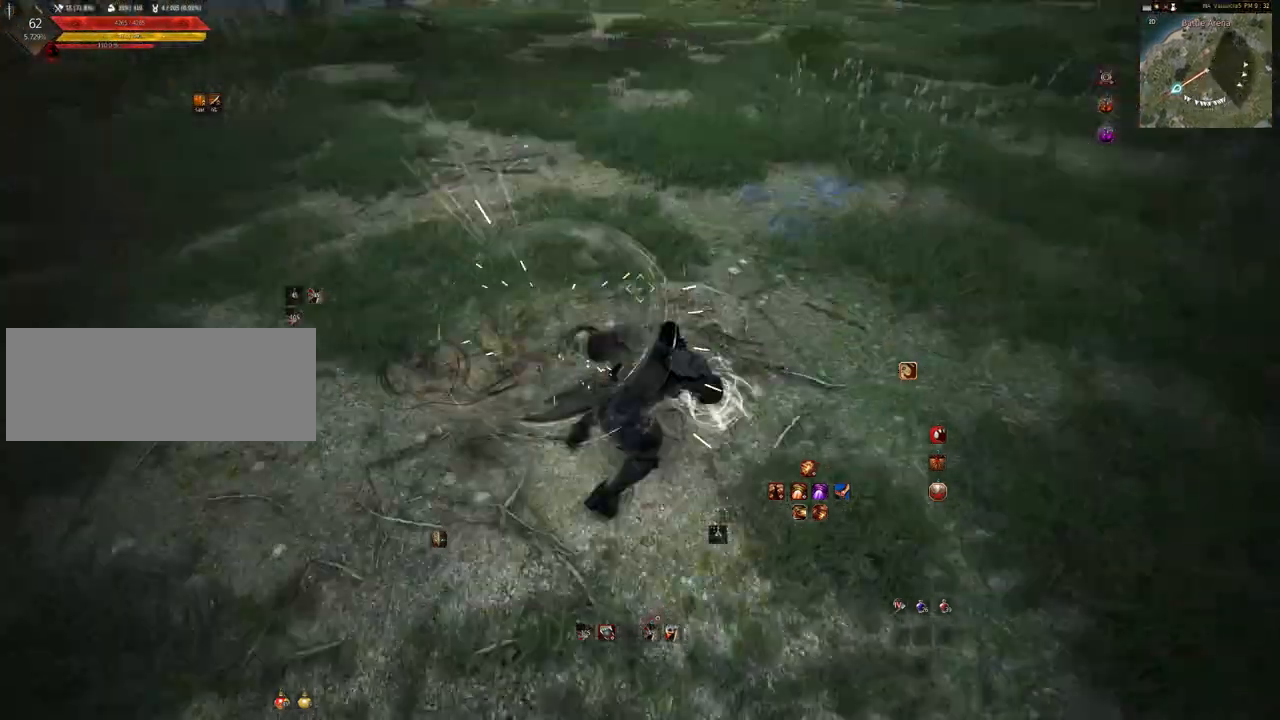
{"keys": [], "mouse": ["left"], "events": [[17, "d", "up"], [83, "mouse_left", "up"], [117, "mouse_right", "up"], [317, "mouse_left", "down"]]}
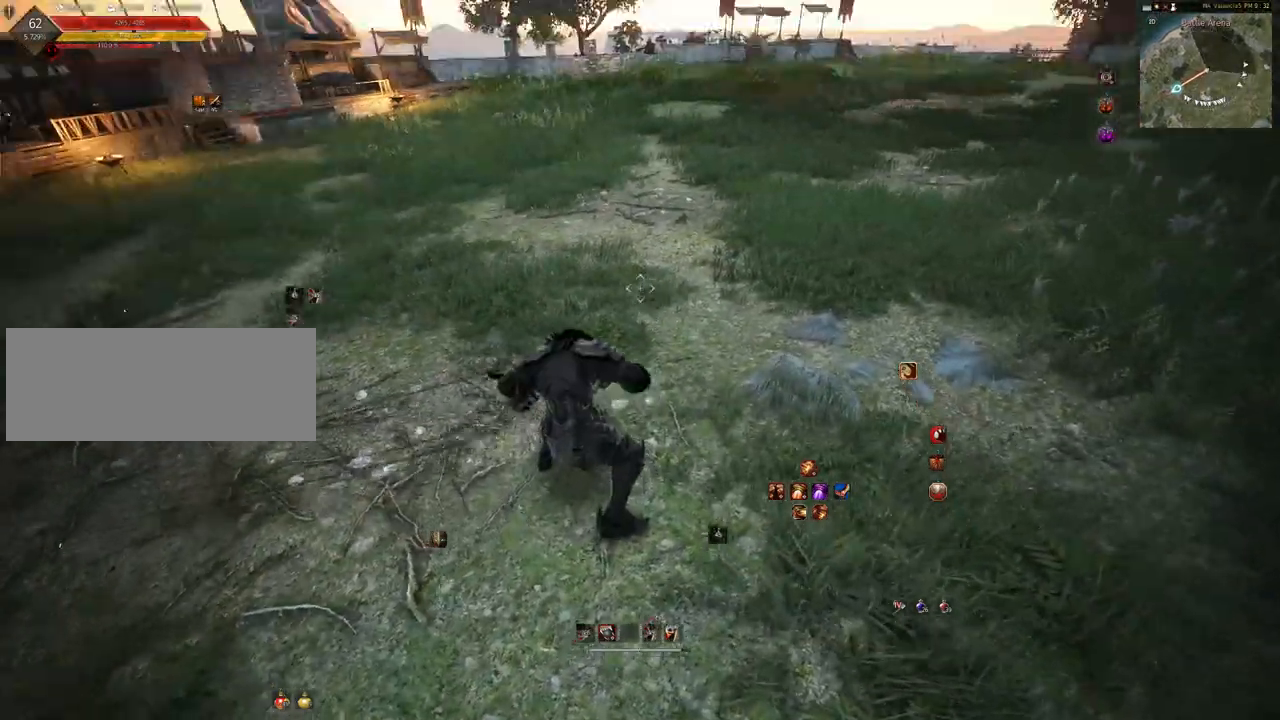
{"keys": [], "mouse": [], "events": [[217, "w", "down"], [333, "mouse_right", "down"], [417, "w", "up"], [483, "mouse_right", "up"], [500, "mouse_left", "up"]]}
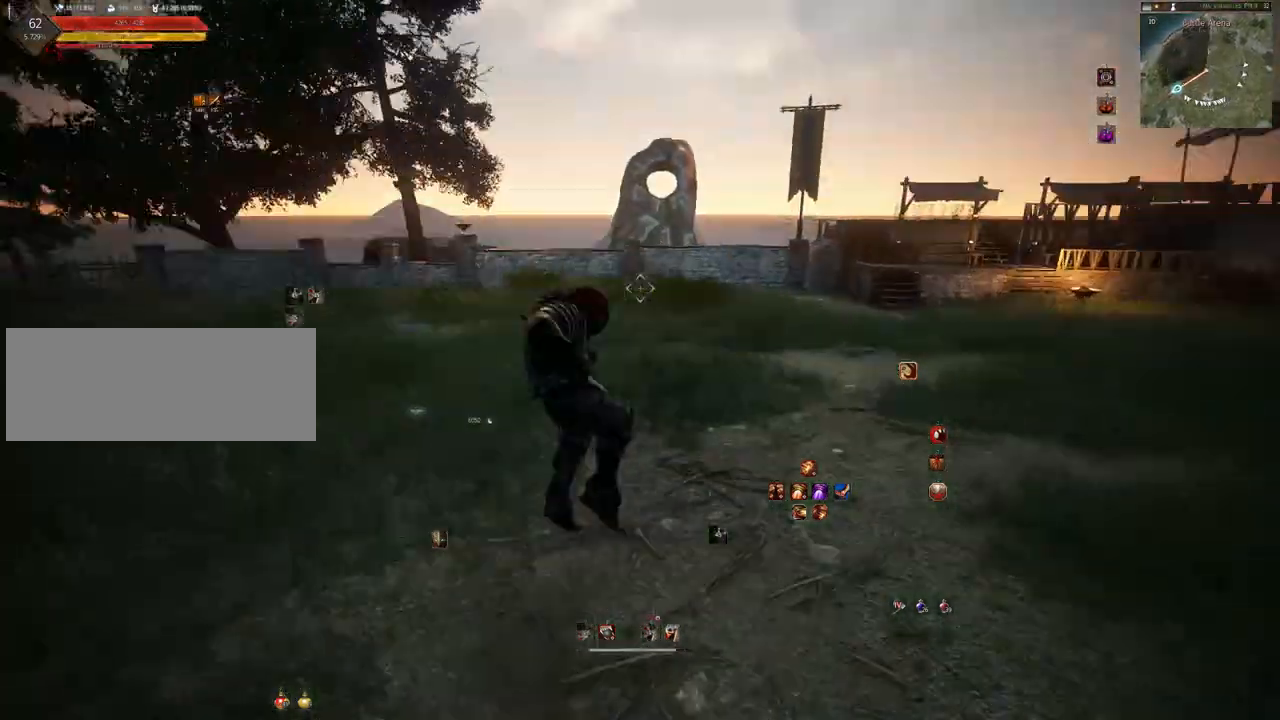
{"keys": ["d"], "mouse": [], "events": [[333, "d", "down"]]}
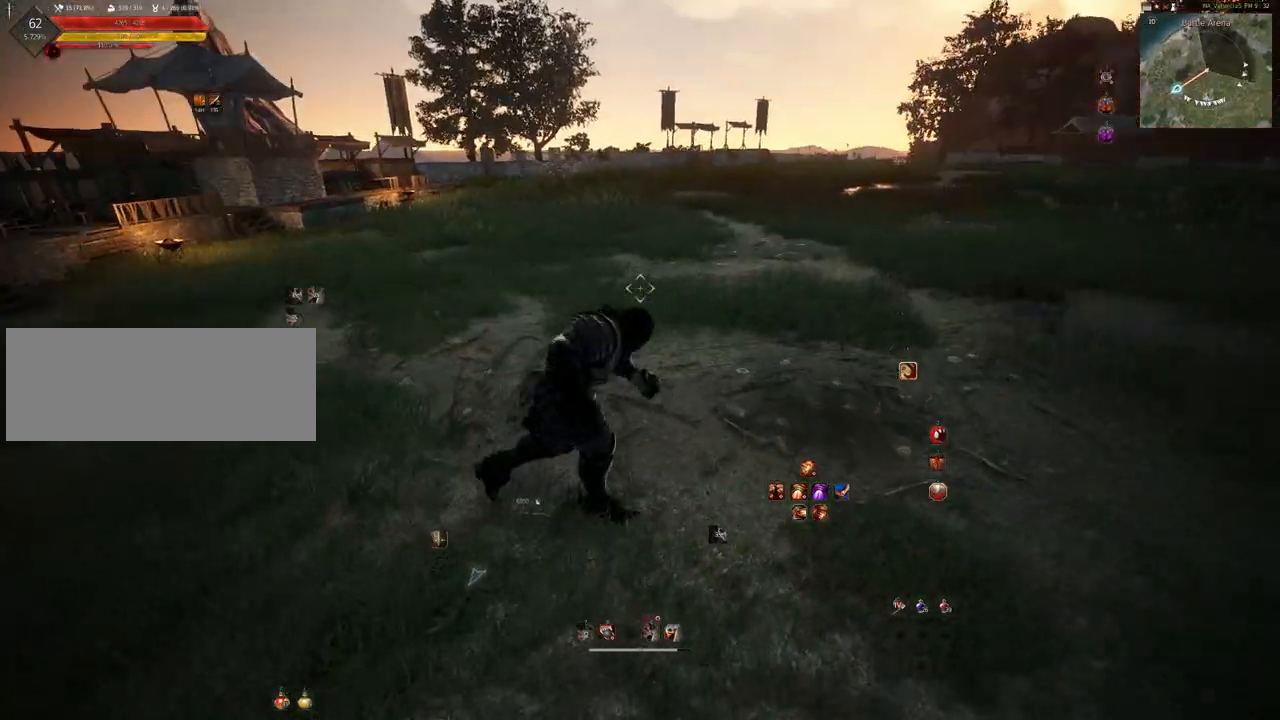
{"keys": [], "mouse": [], "events": [[183, "d", "up"]]}
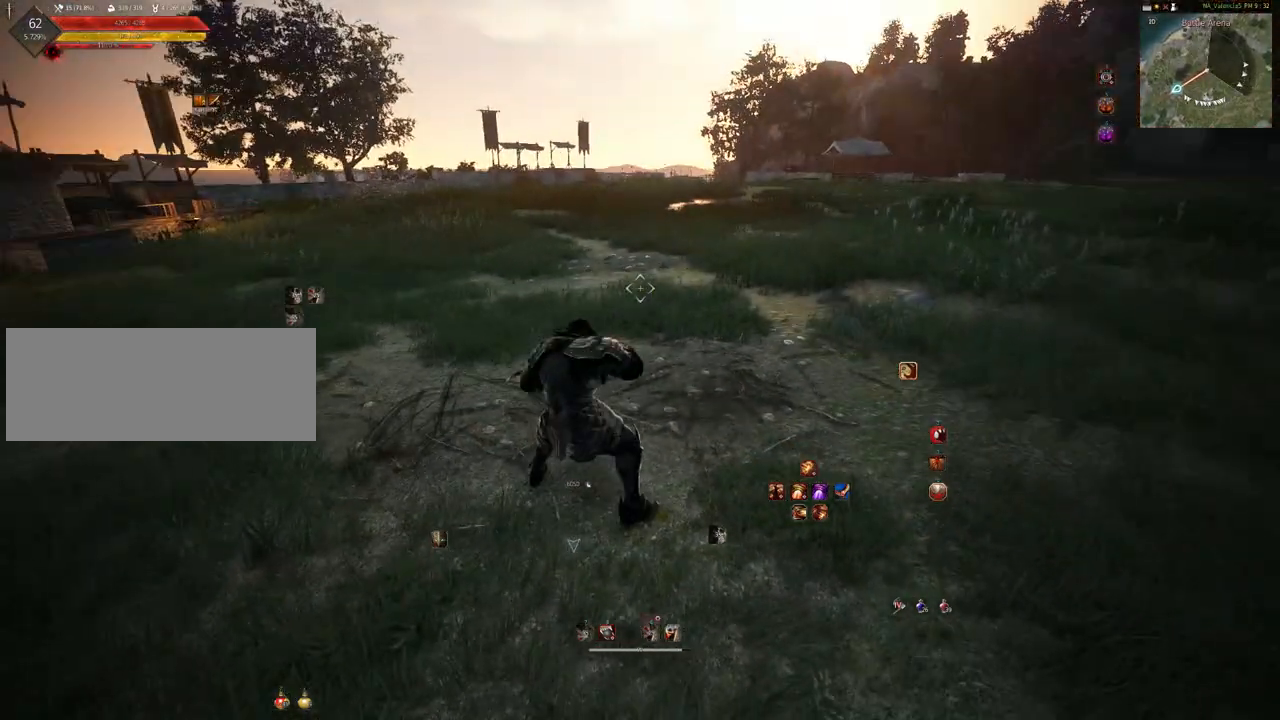
{"keys": [], "mouse": [], "events": []}
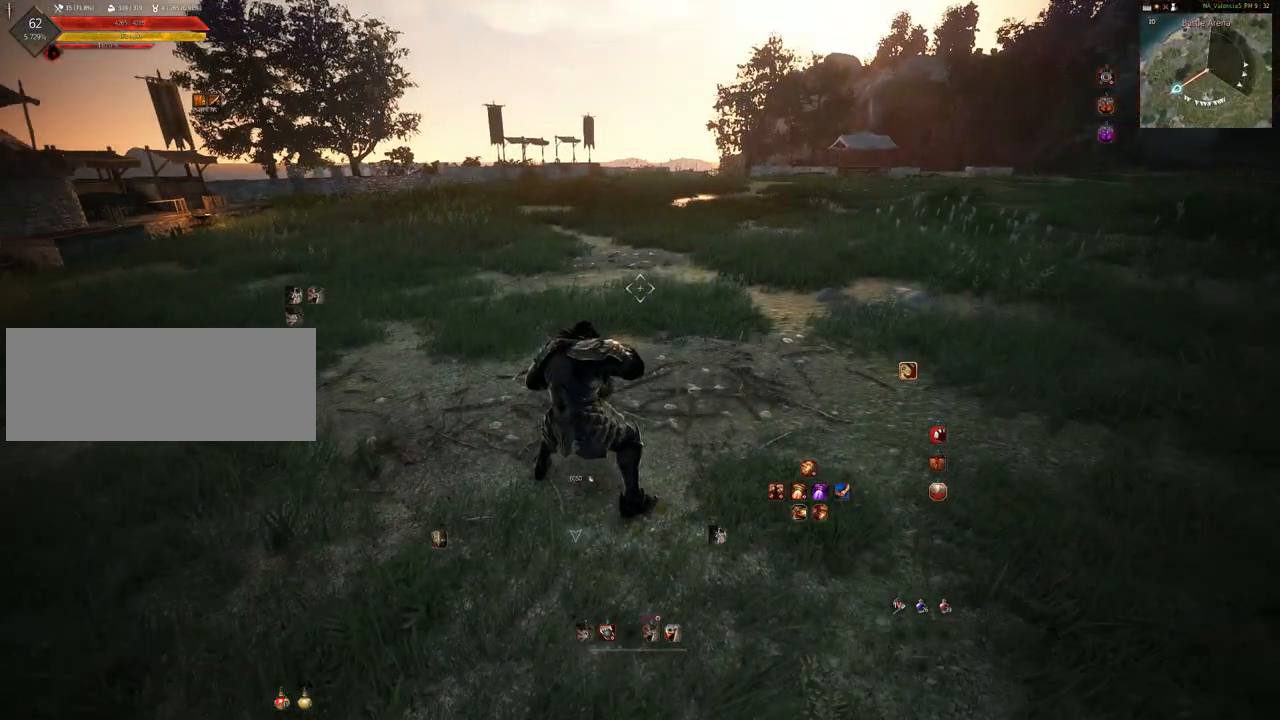
{"keys": [], "mouse": [], "events": []}
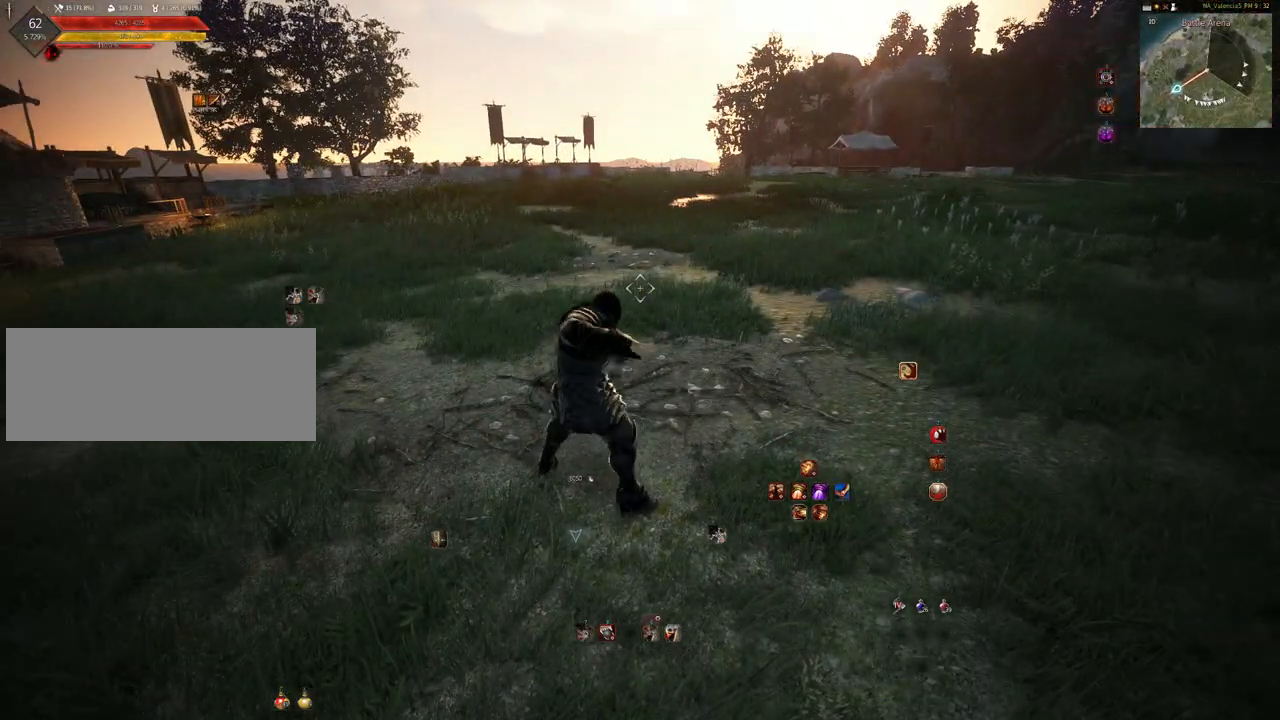
{"keys": [], "mouse": [], "events": []}
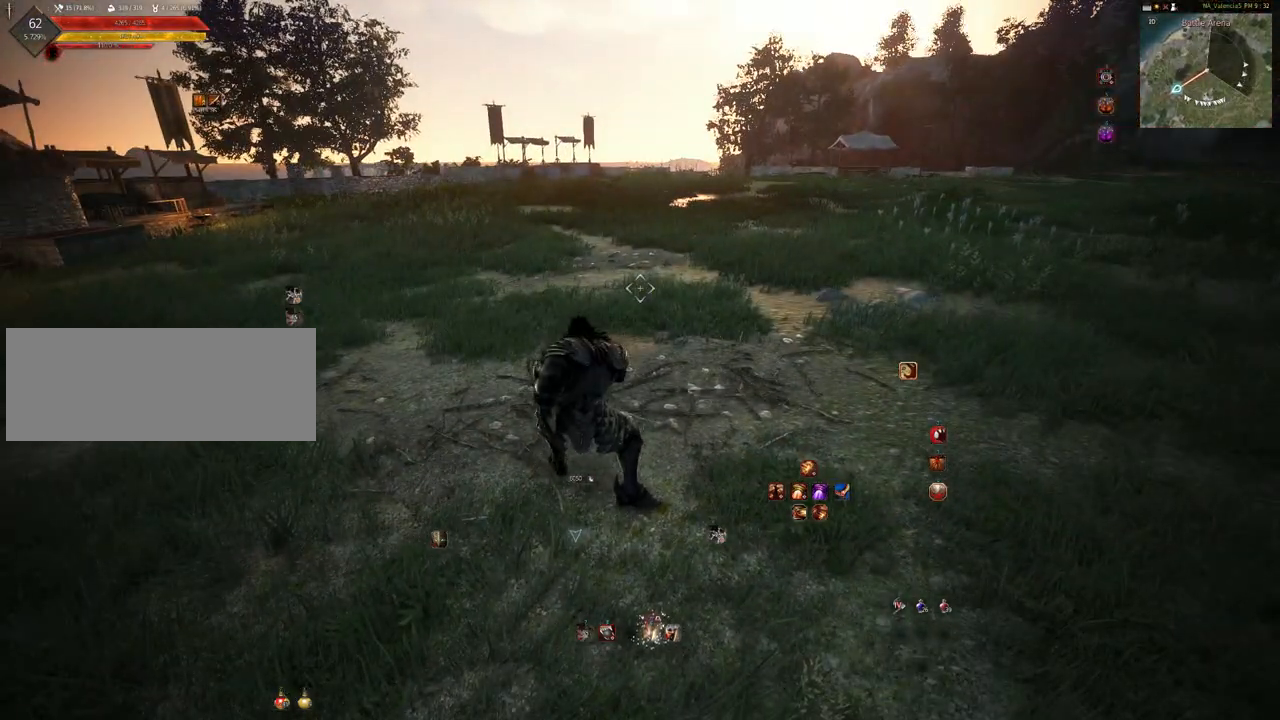
{"keys": [], "mouse": [], "events": []}
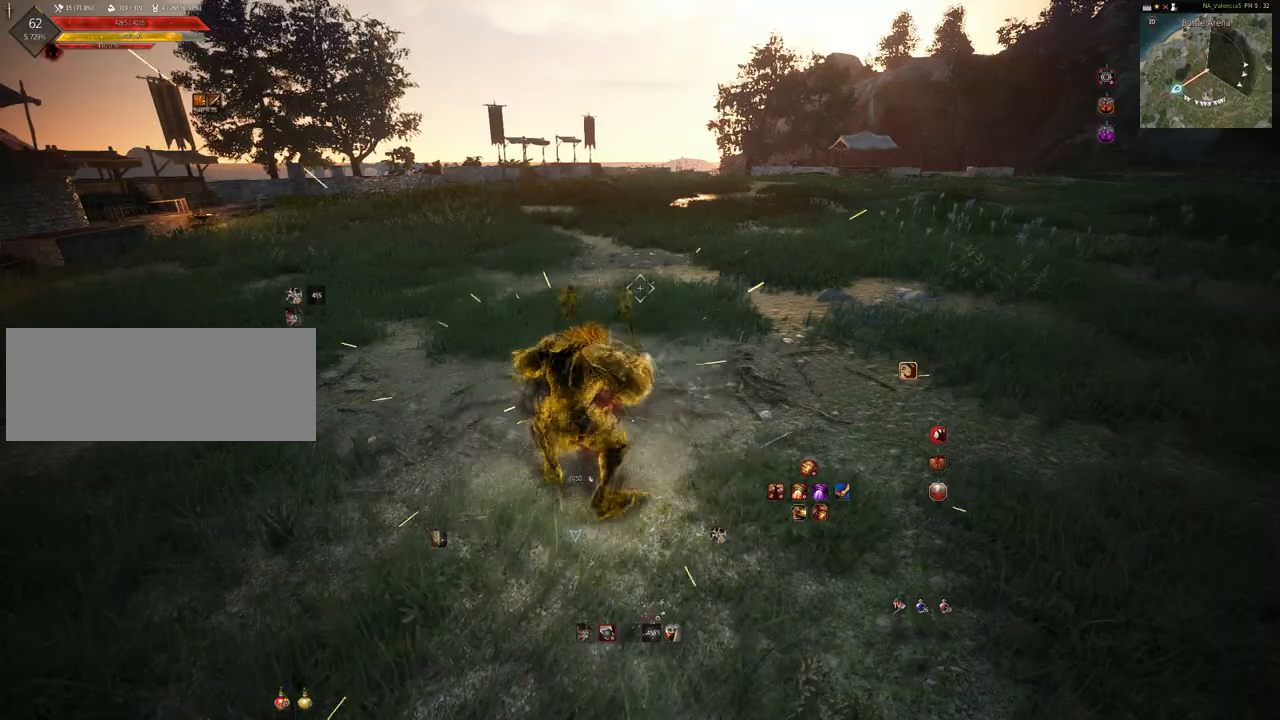
{"keys": [], "mouse": [], "events": []}
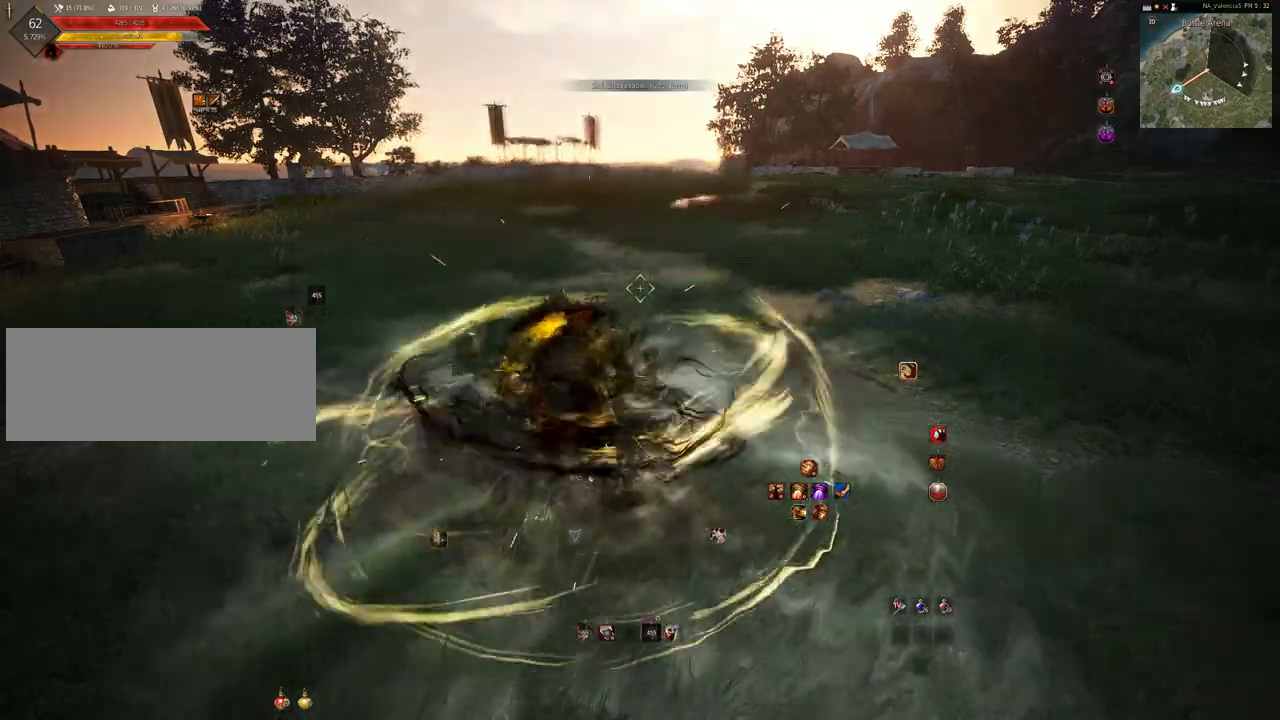
{"keys": ["f", "s"], "mouse": [], "events": [[417, "s", "down"], [433, "f", "down"]]}
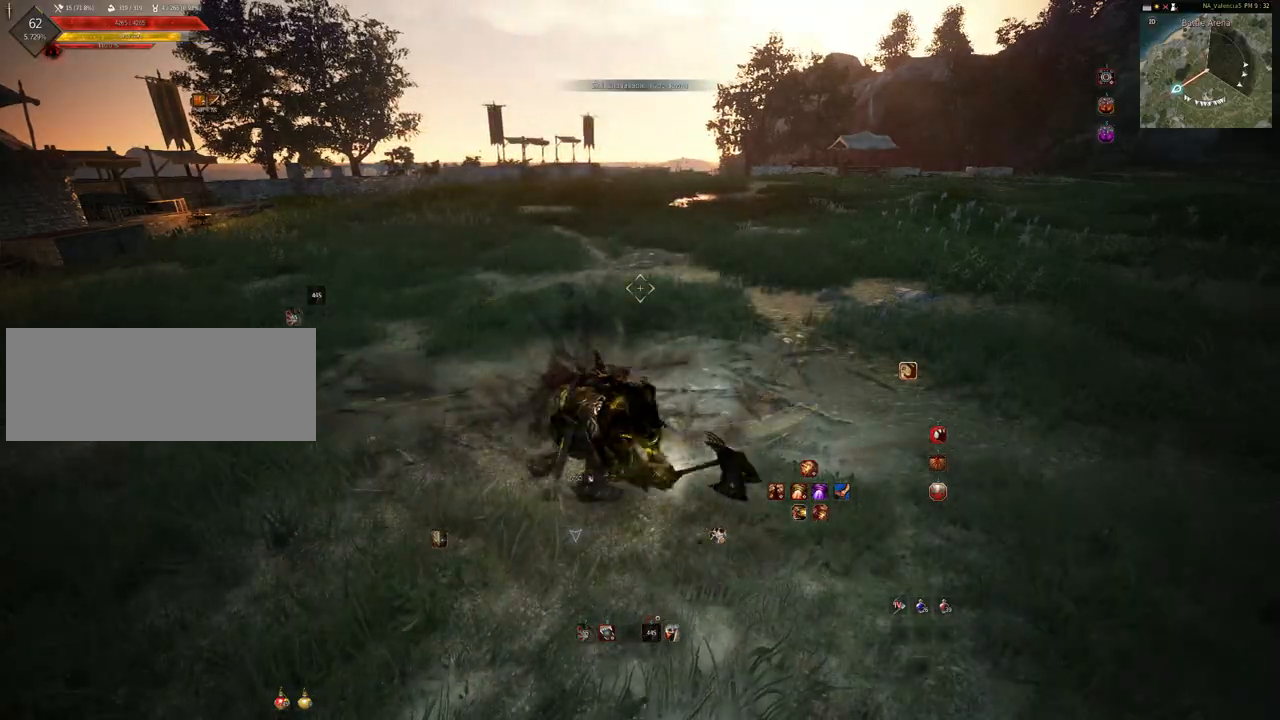
{"keys": ["f", "s"], "mouse": [], "events": []}
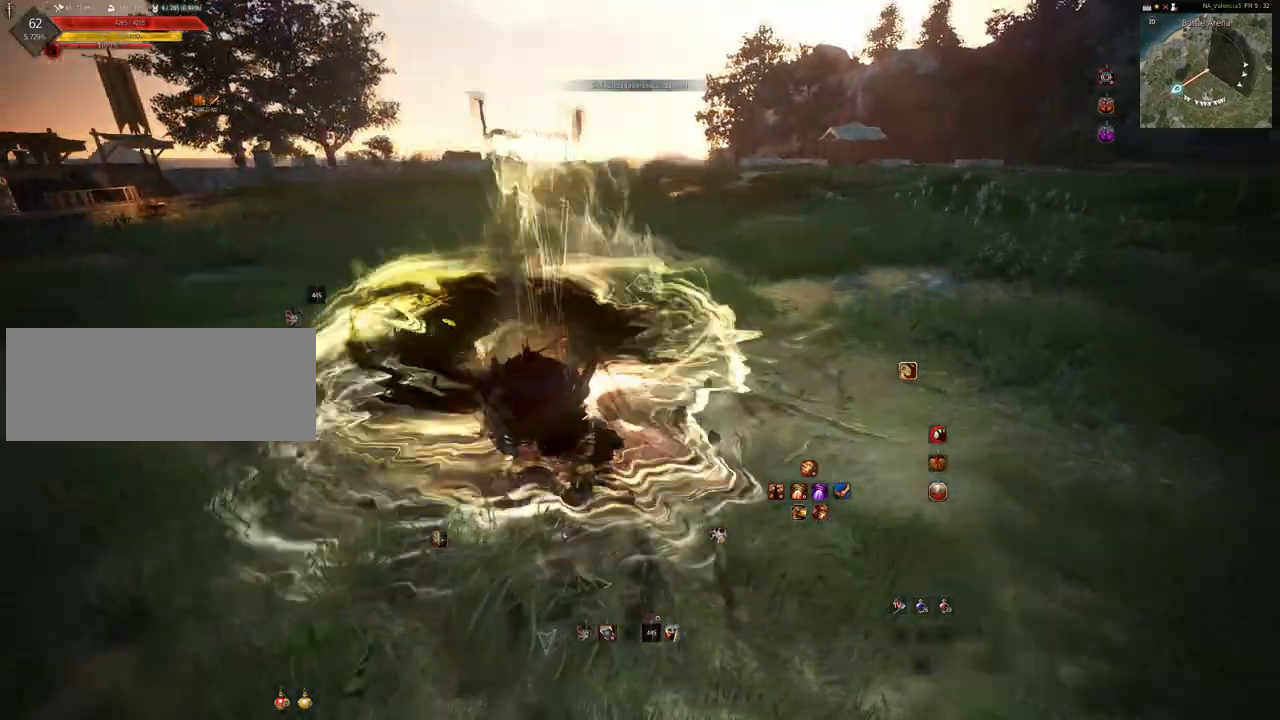
{"keys": ["f", "s"], "mouse": [], "events": []}
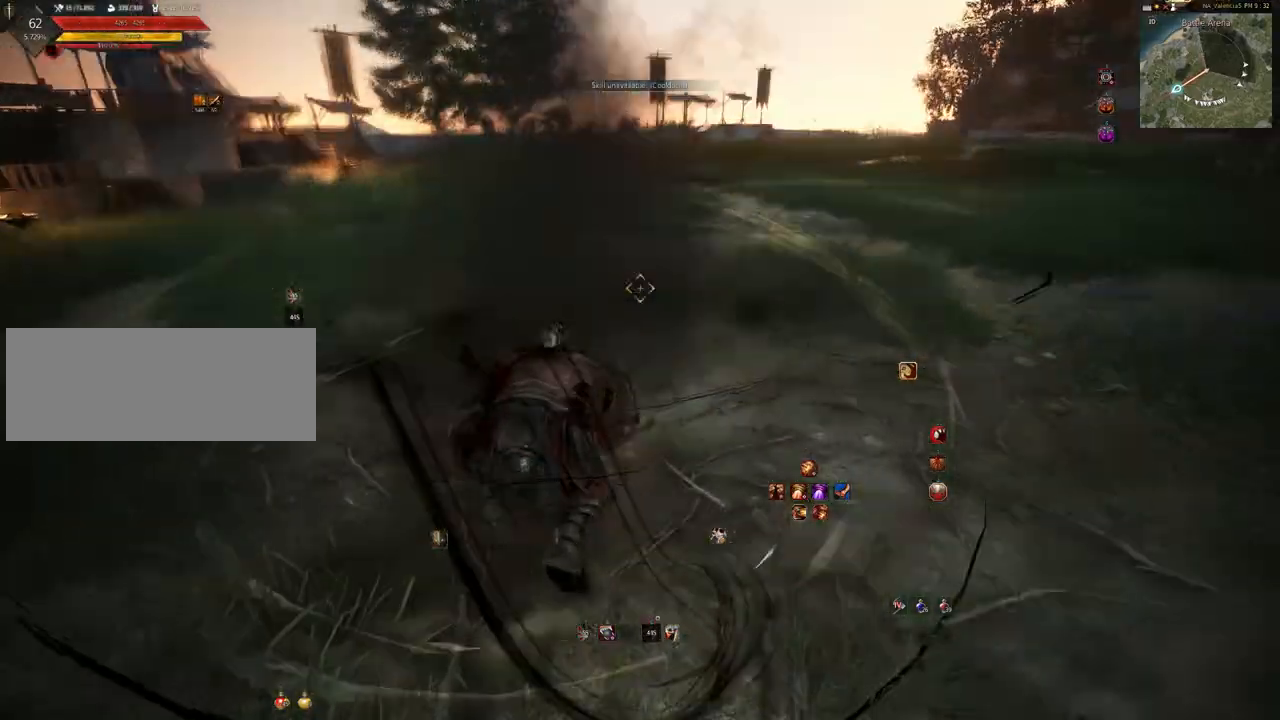
{"keys": ["f", "s"], "mouse": [], "events": []}
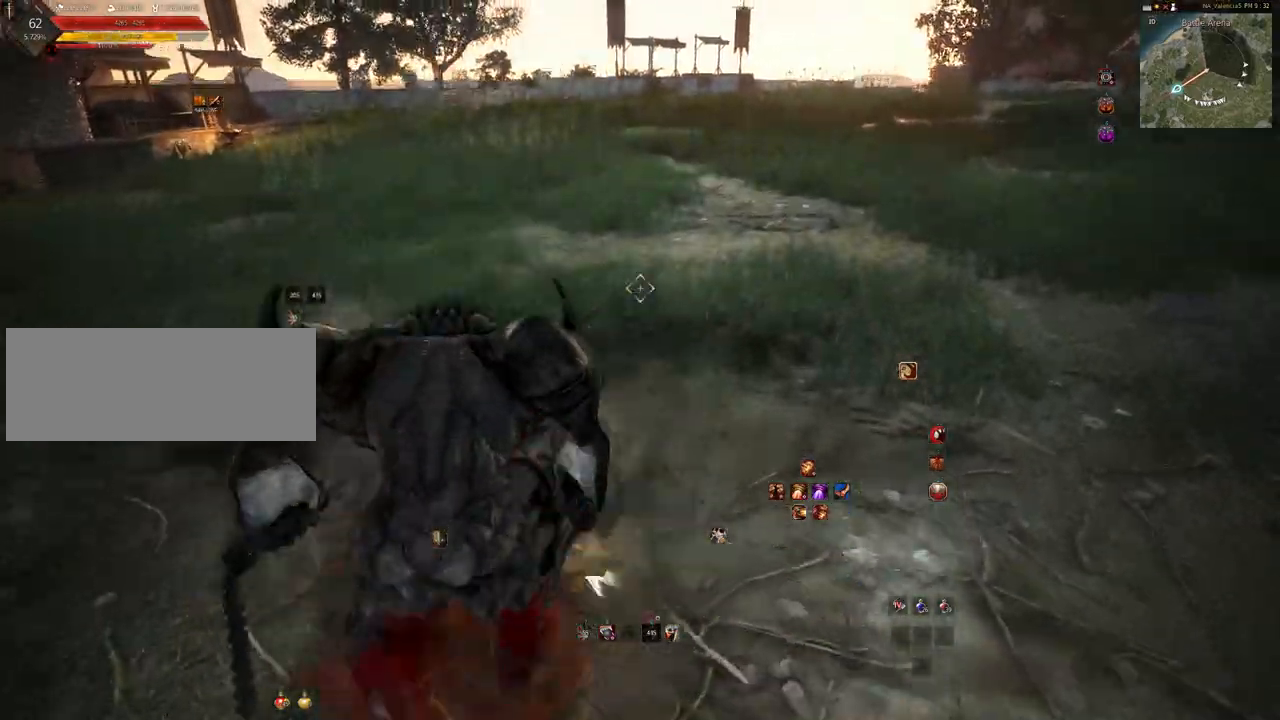
{"keys": ["f", "s"], "mouse": [], "events": []}
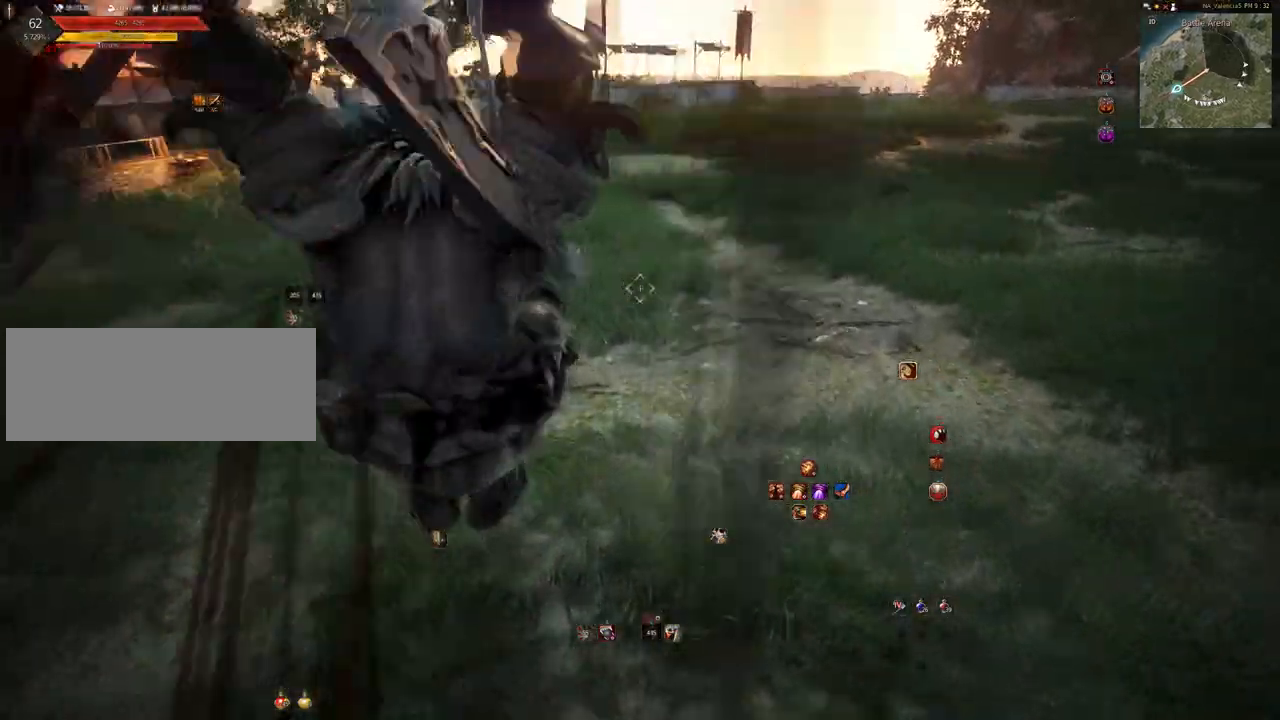
{"keys": ["f", "s"], "mouse": [], "events": []}
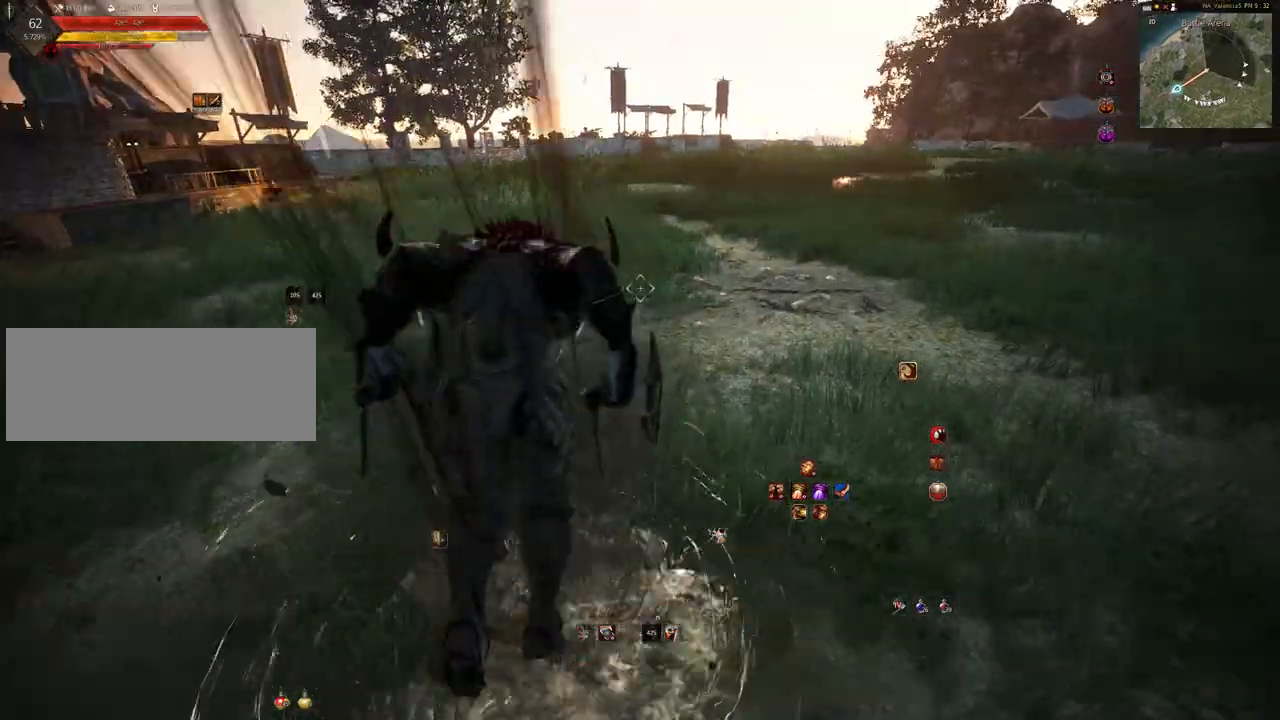
{"keys": ["f", "s"], "mouse": [], "events": []}
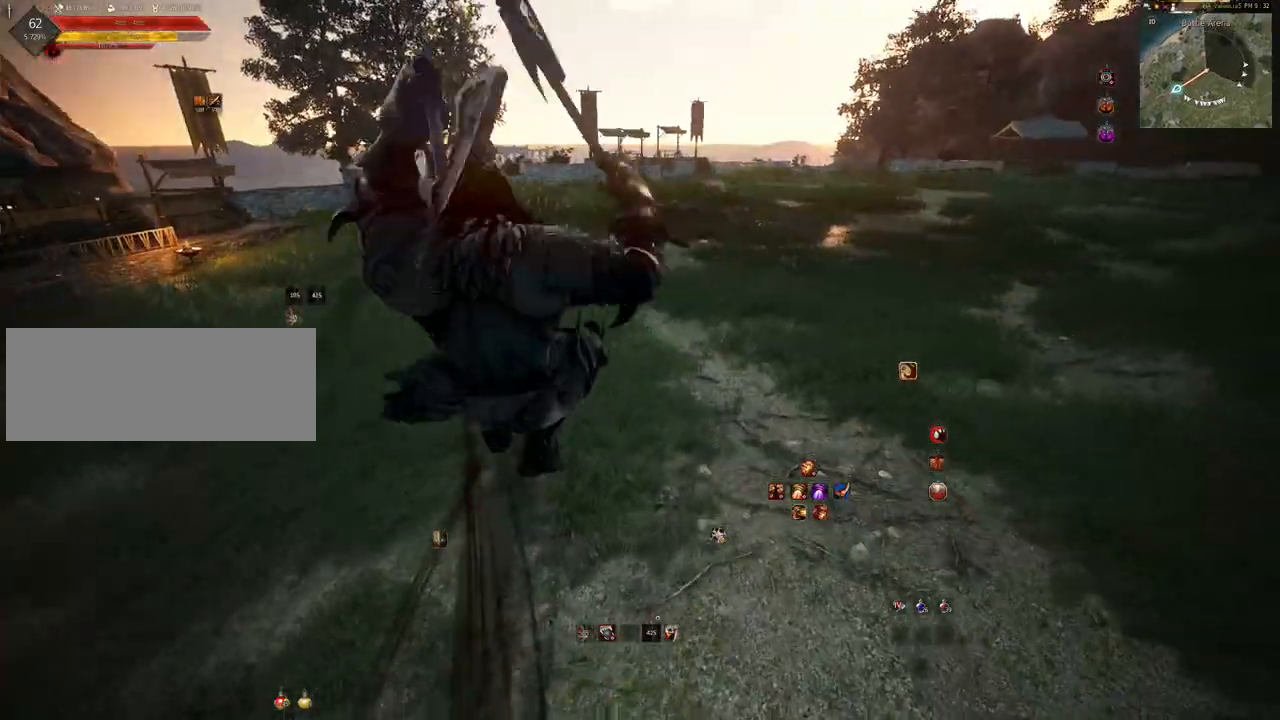
{"keys": ["f", "s"], "mouse": [], "events": []}
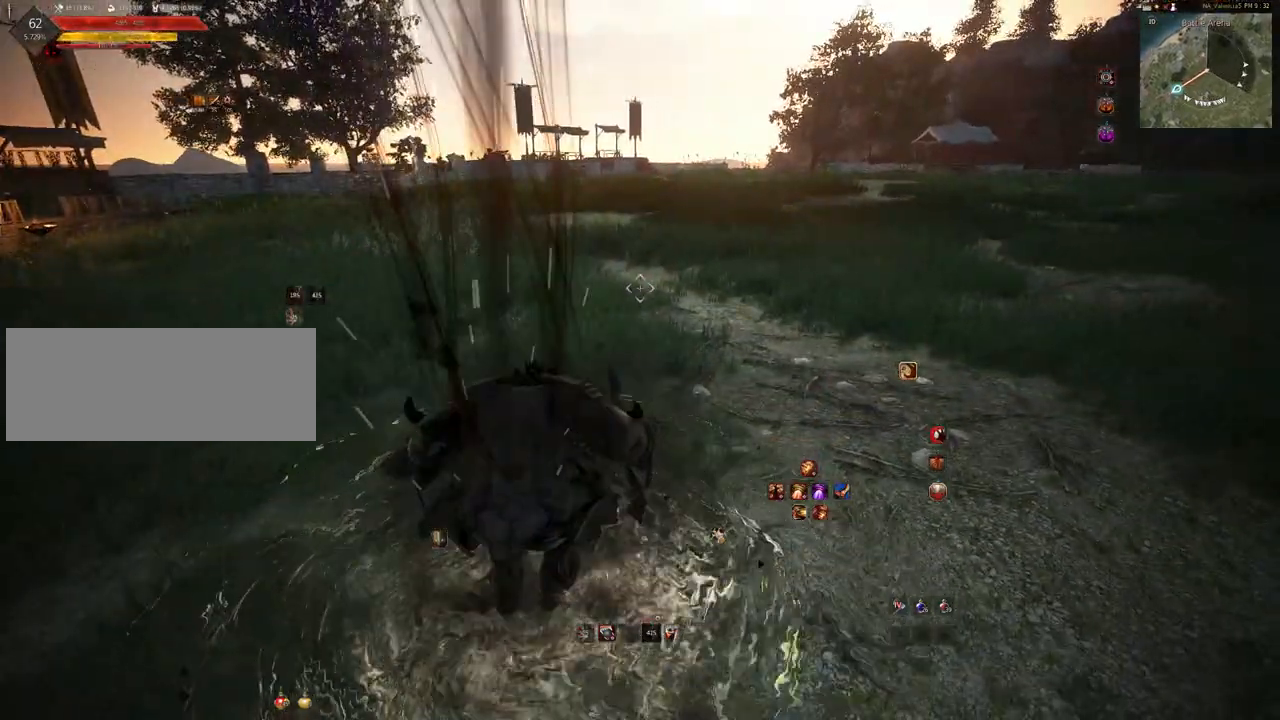
{"keys": ["f", "s"], "mouse": [], "events": []}
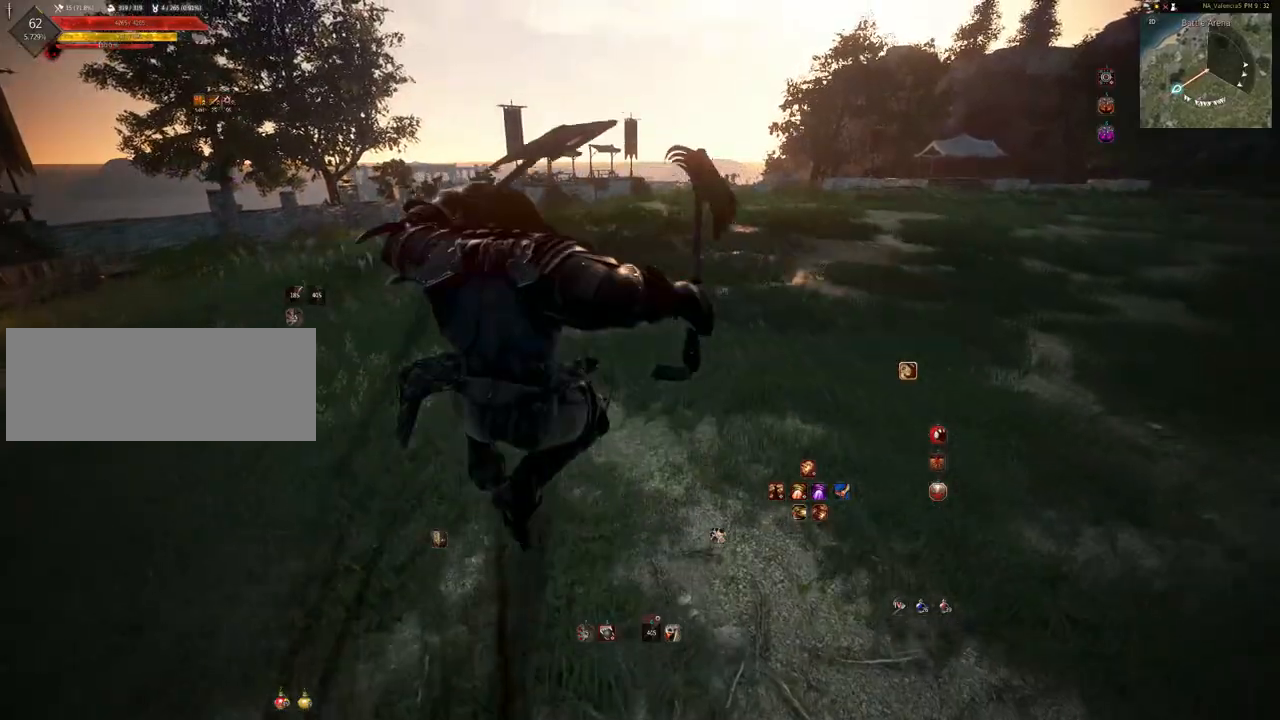
{"keys": ["f", "s"], "mouse": [], "events": []}
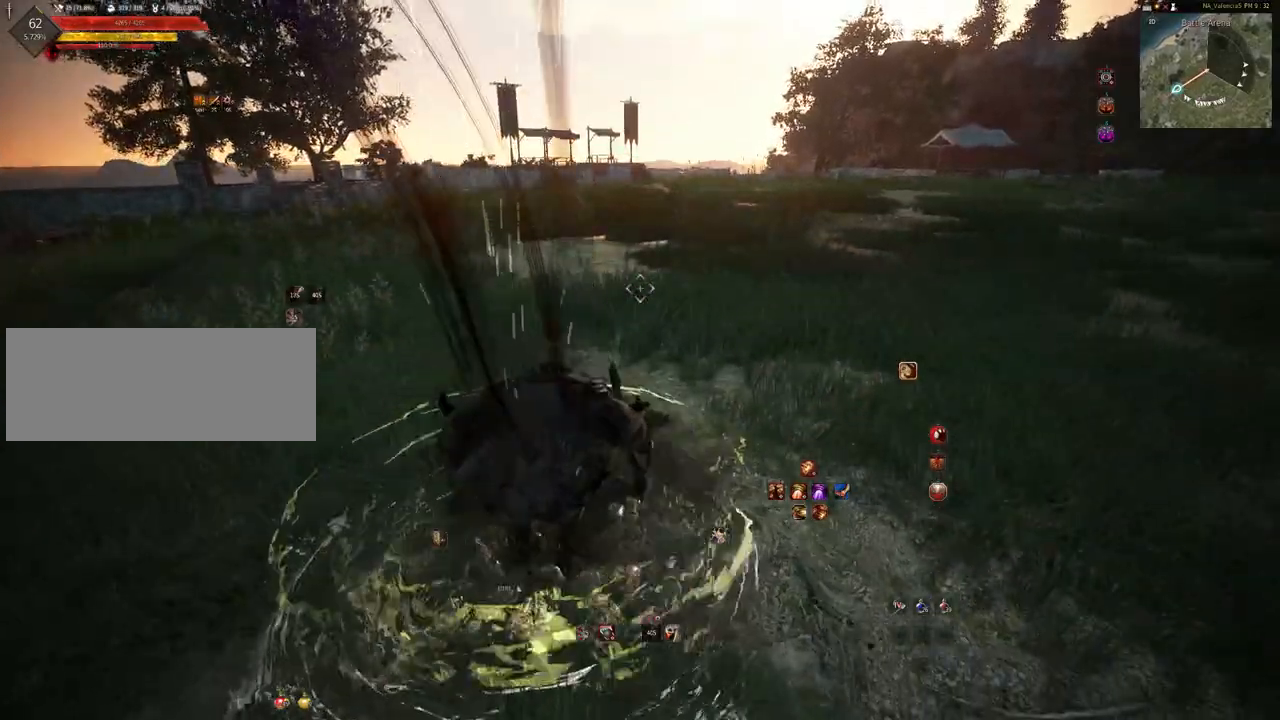
{"keys": ["f", "s"], "mouse": [], "events": []}
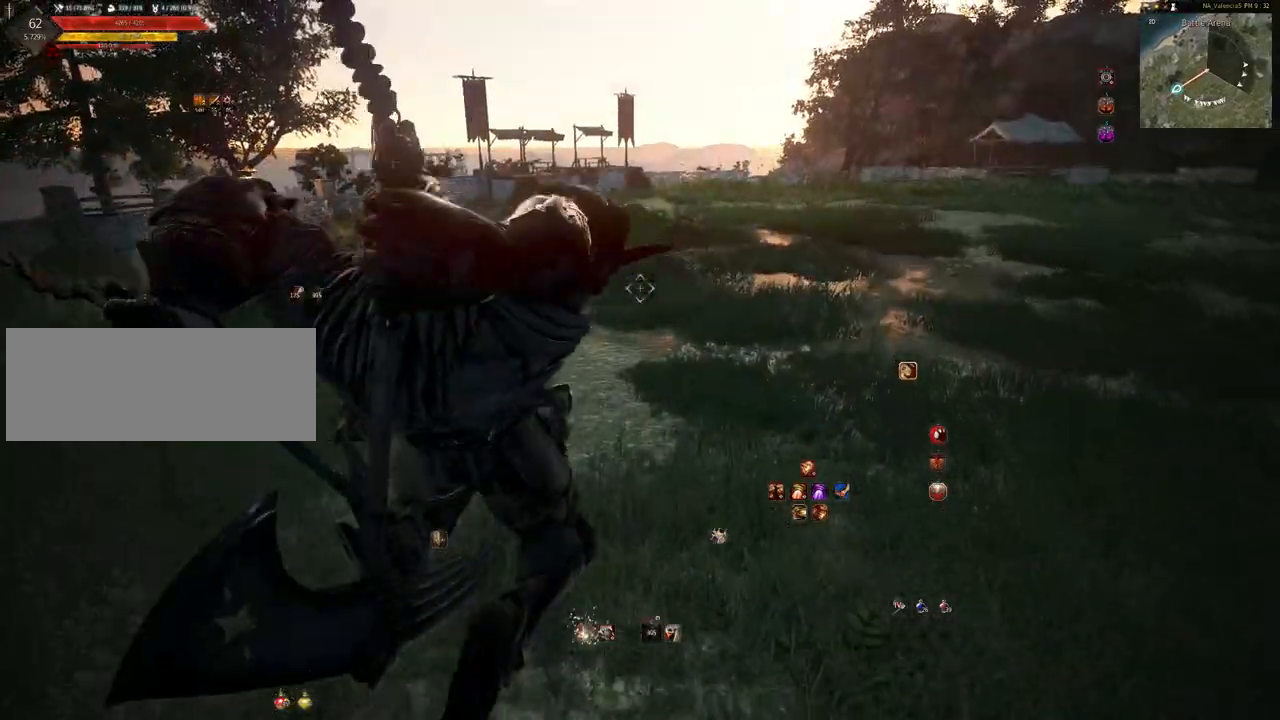
{"keys": [], "mouse": [], "events": [[250, "f", "up"], [267, "s", "up"]]}